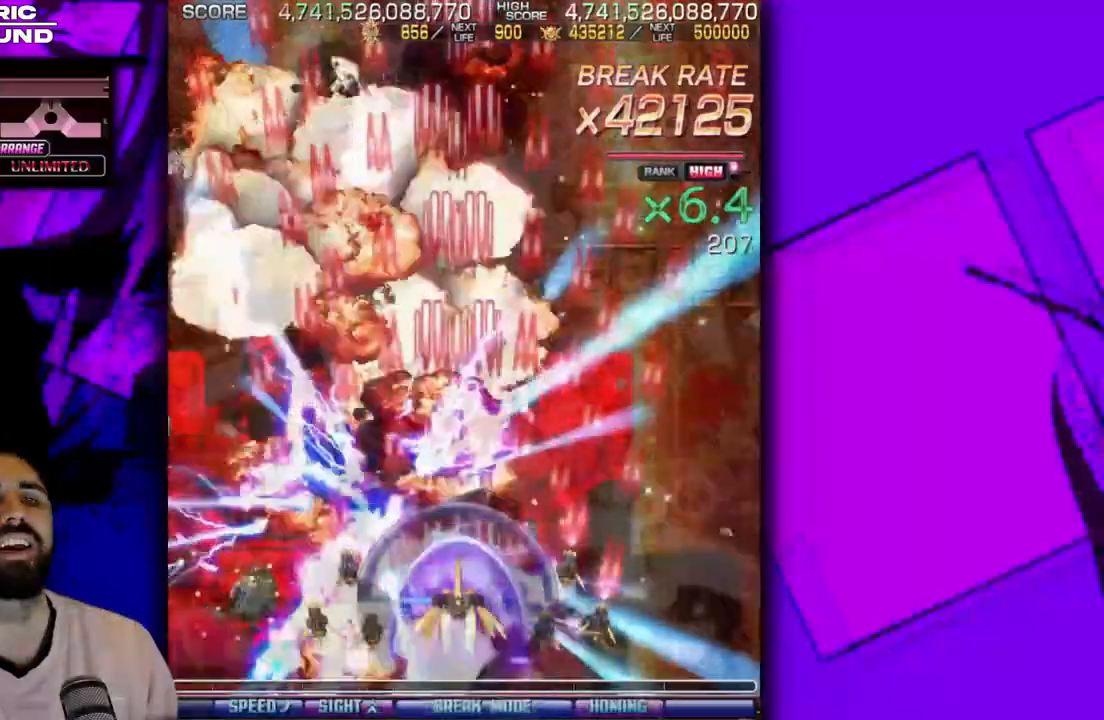
Gameplay with a controller (arcade stick); each line is a JSON object with the inputs held at the frame after it. "events" lists button and stick changes between this image and that frame as [ms after this image, input, new state], when the widget could be followed in between. Not read: L3 R3 other_buttons.
{"buttons": [], "events": []}
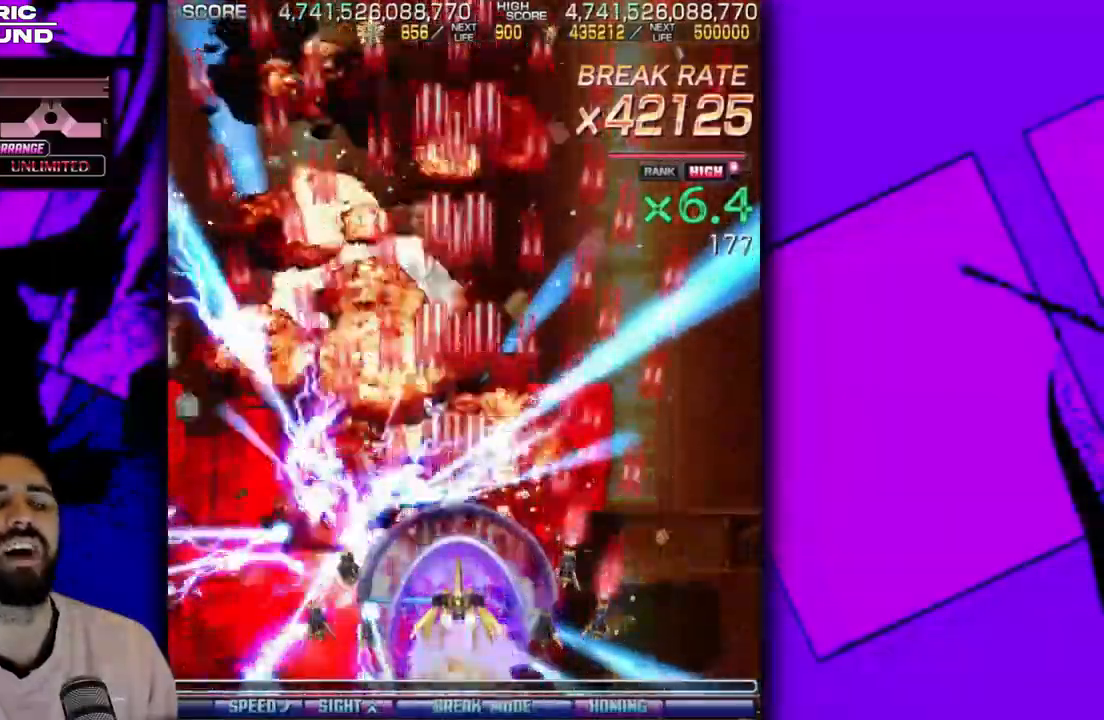
{"buttons": [], "events": []}
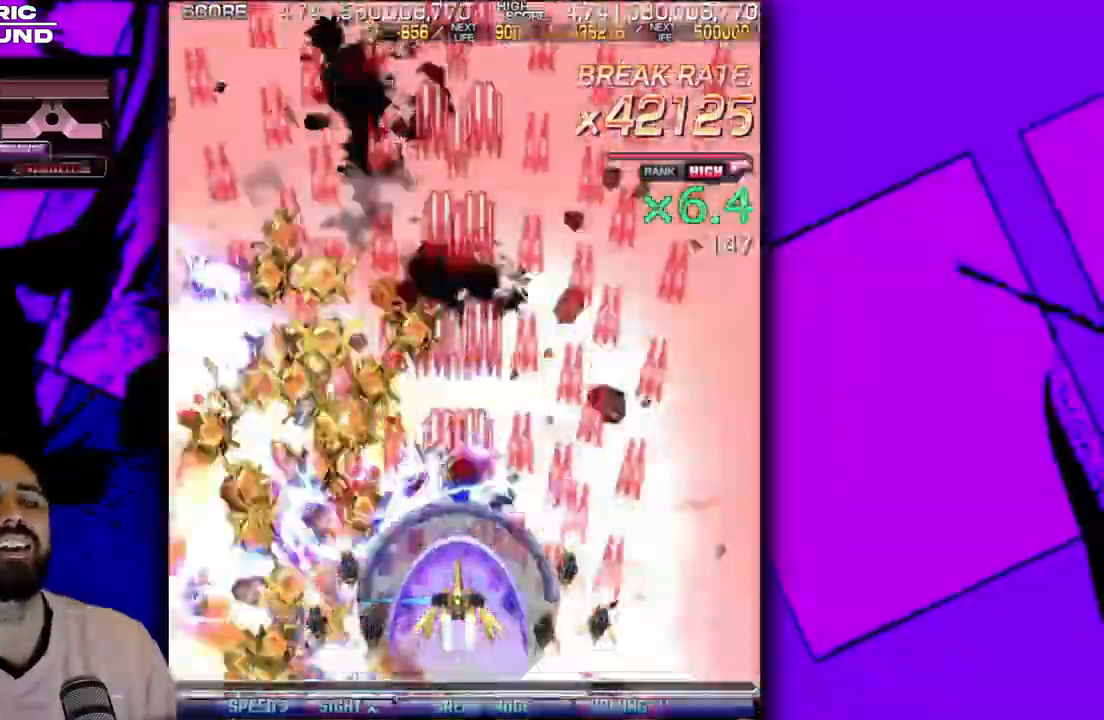
{"buttons": [], "events": []}
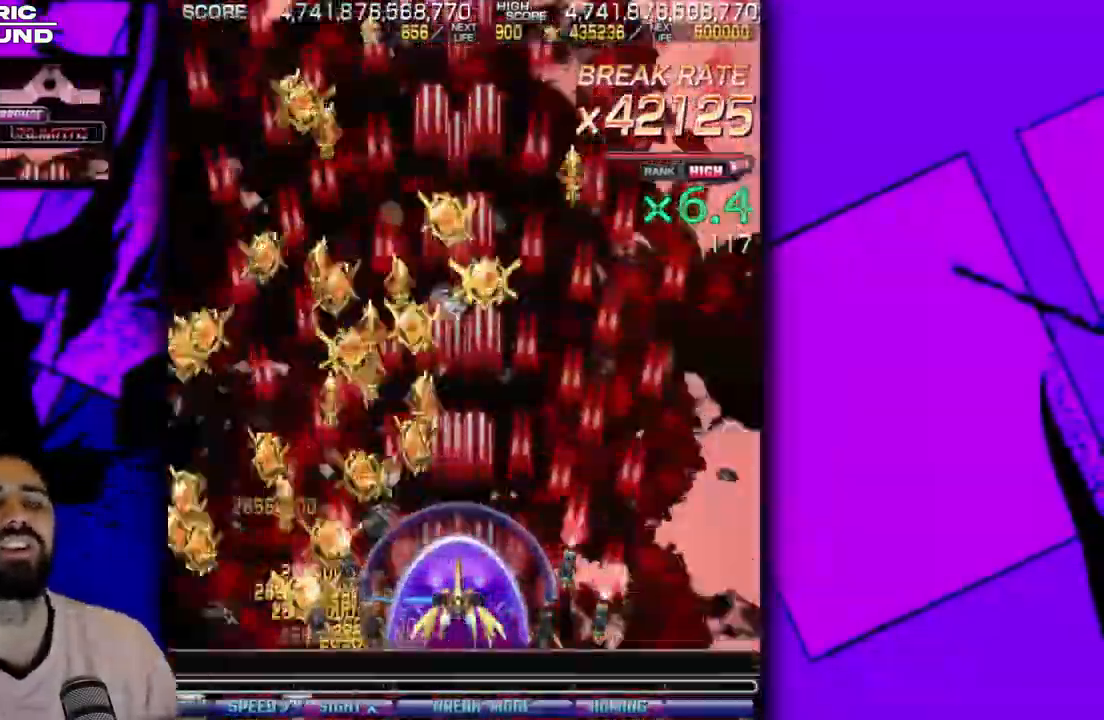
{"buttons": ["DPAD_UP"], "events": [[333, "DPAD_UP", "down"]]}
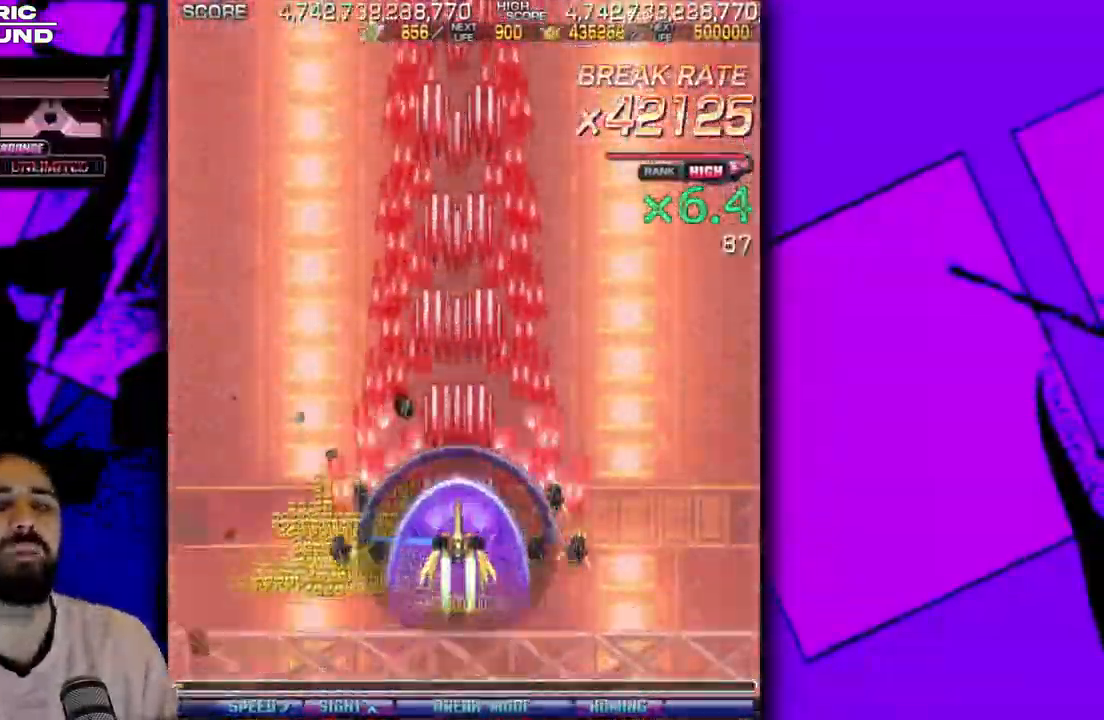
{"buttons": [], "events": [[50, "DPAD_UP", "up"], [250, "DPAD_DOWN", "down"], [367, "DPAD_DOWN", "up"], [417, "DPAD_LEFT", "down"], [467, "DPAD_LEFT", "up"]]}